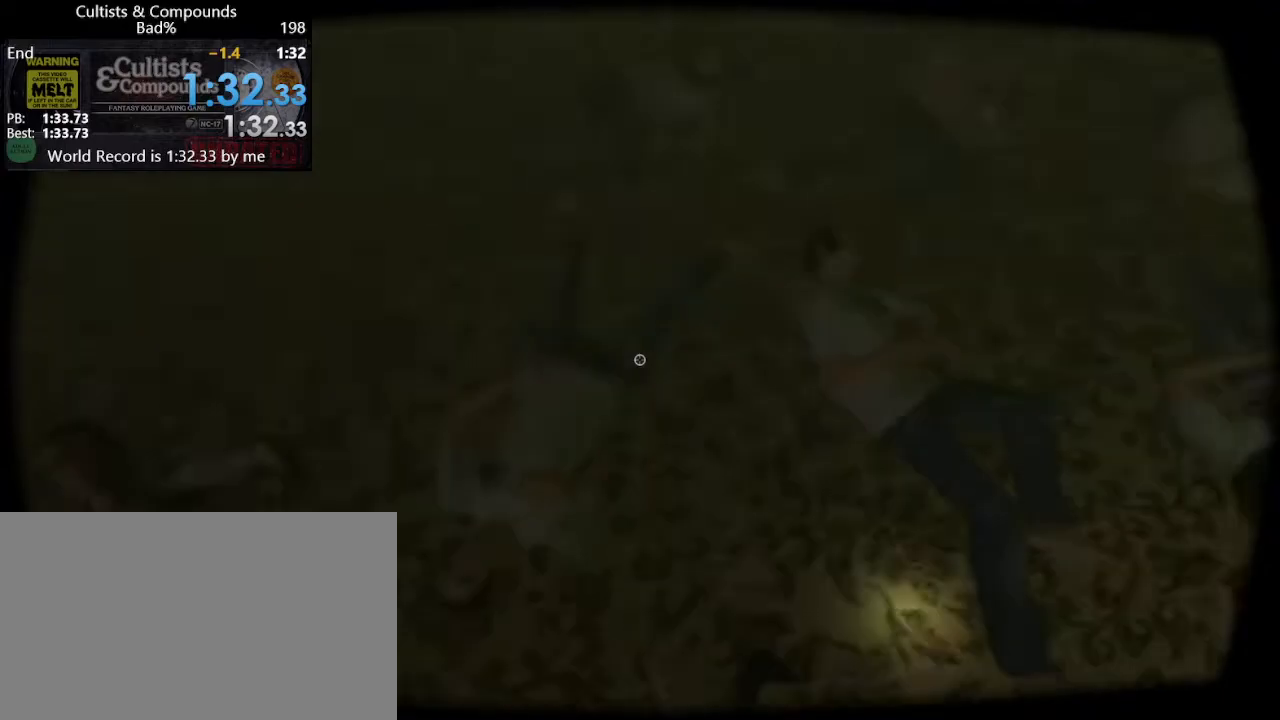
Gameplay with keyboard and mouse; each line is a JSON object with the keys and mouse buttons held at the frame after it. "events" lists presses ("down") and releases ("up") of "1", "2", "3", "4", "5", "a", "alt", "c", "caps_lock", "ctrl", "d", "e", "f", "g", "q", "r", "s", "shift", "space", "t", "tab", "v", "w", "x", "z", "mouse_left", "mouse_wheel" and "mouse_right" between this image and that frame as [ms after this image, input, new state], when the widget could be followed in between. "mouse_left", "mouse_wheel", "mouse_right" = the "left", "wheel", "right" buttons of the "mouse" list. No other keys are recorded. "wheel" means that the mouse wheel is clicked or scrolled. Not read: mouse_move.
{"keys": ["ctrl", "shift", "w"], "mouse": [], "events": [[17, "space", "up"]]}
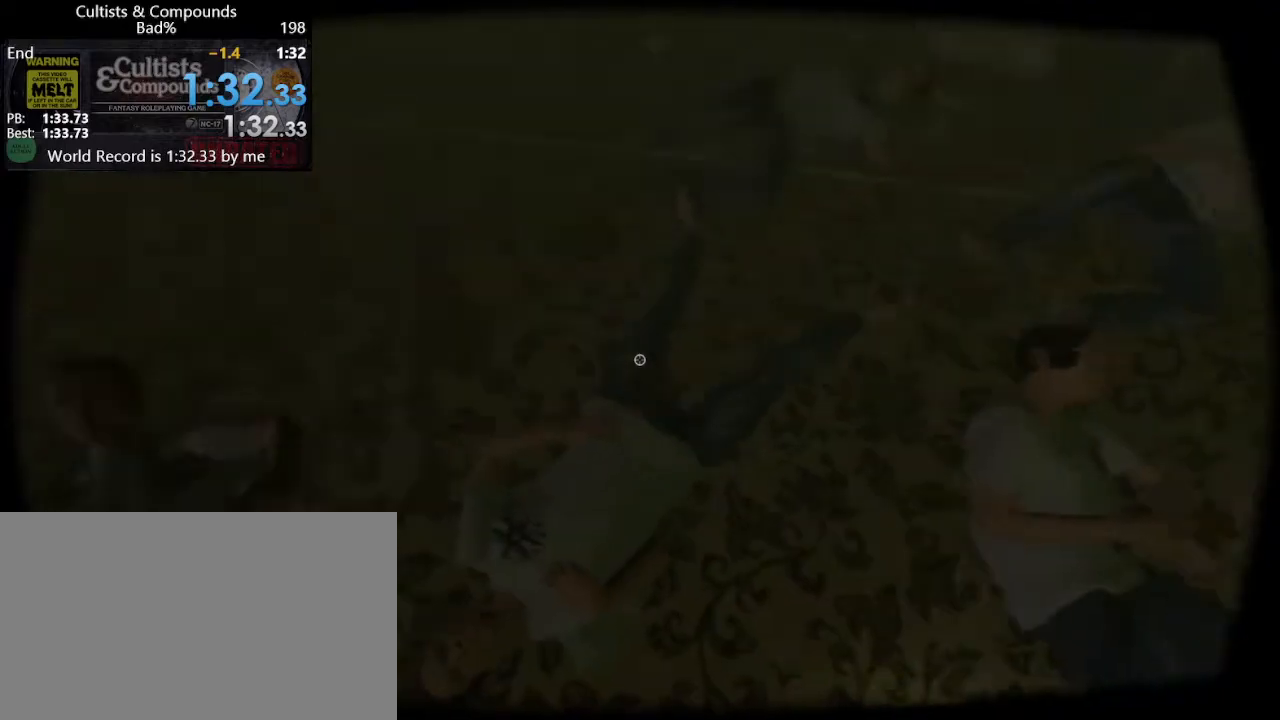
{"keys": ["ctrl", "shift", "w"], "mouse": [], "events": [[183, "space", "down"], [217, "space", "up"], [367, "space", "down"], [450, "space", "up"]]}
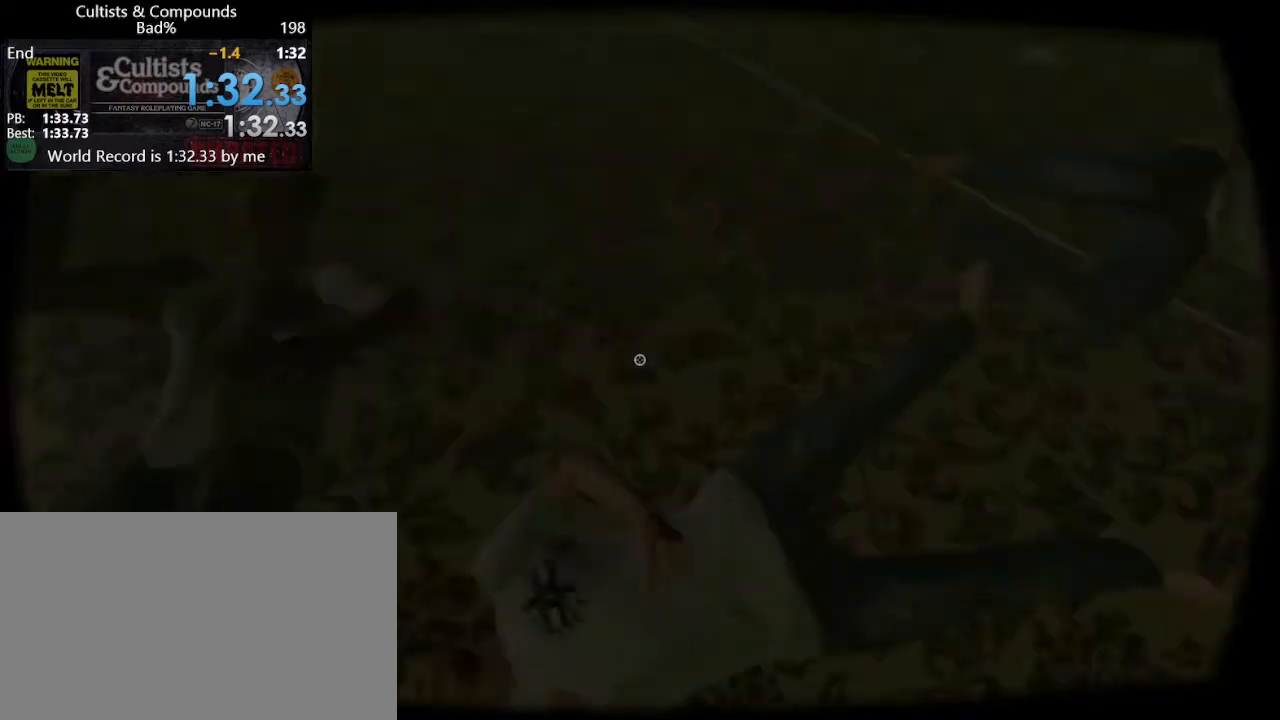
{"keys": ["ctrl", "shift", "w"], "mouse": [], "events": [[50, "space", "down"], [150, "space", "up"], [233, "space", "down"], [283, "space", "up"]]}
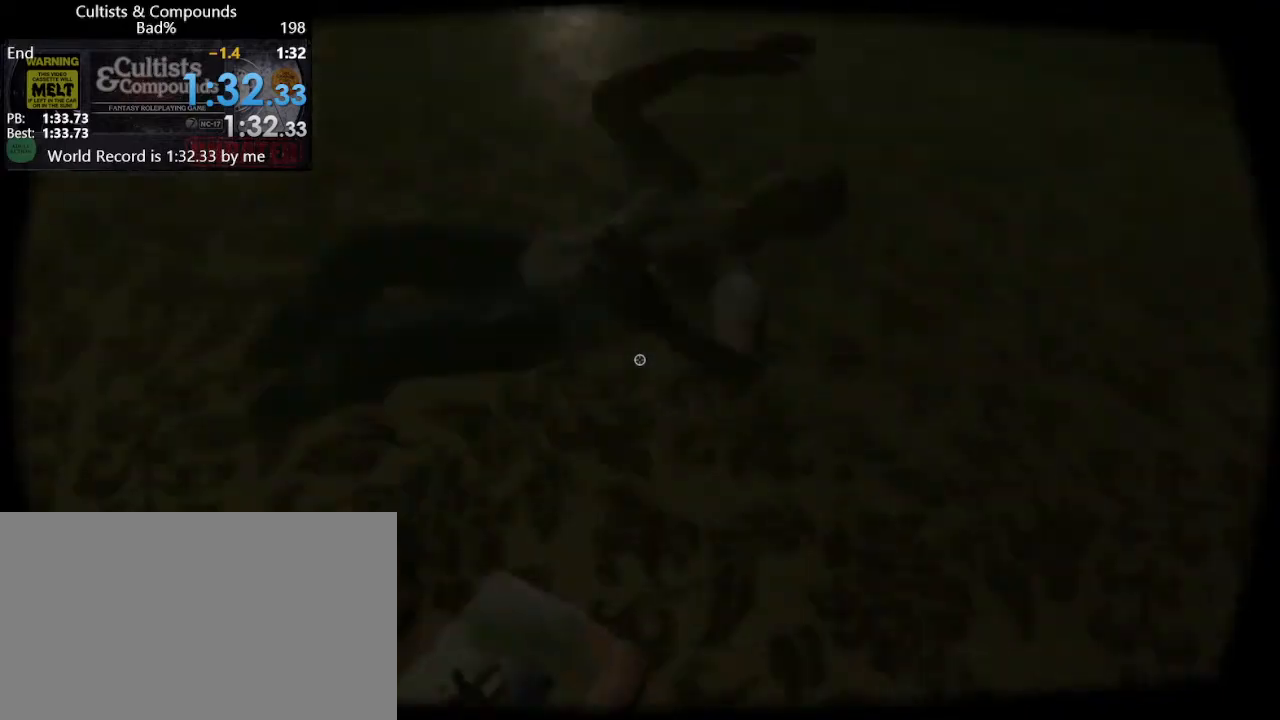
{"keys": ["ctrl", "shift", "w"], "mouse": [], "events": [[17, "space", "down"], [67, "space", "up"], [200, "space", "down"], [250, "space", "up"], [400, "space", "down"], [483, "space", "up"]]}
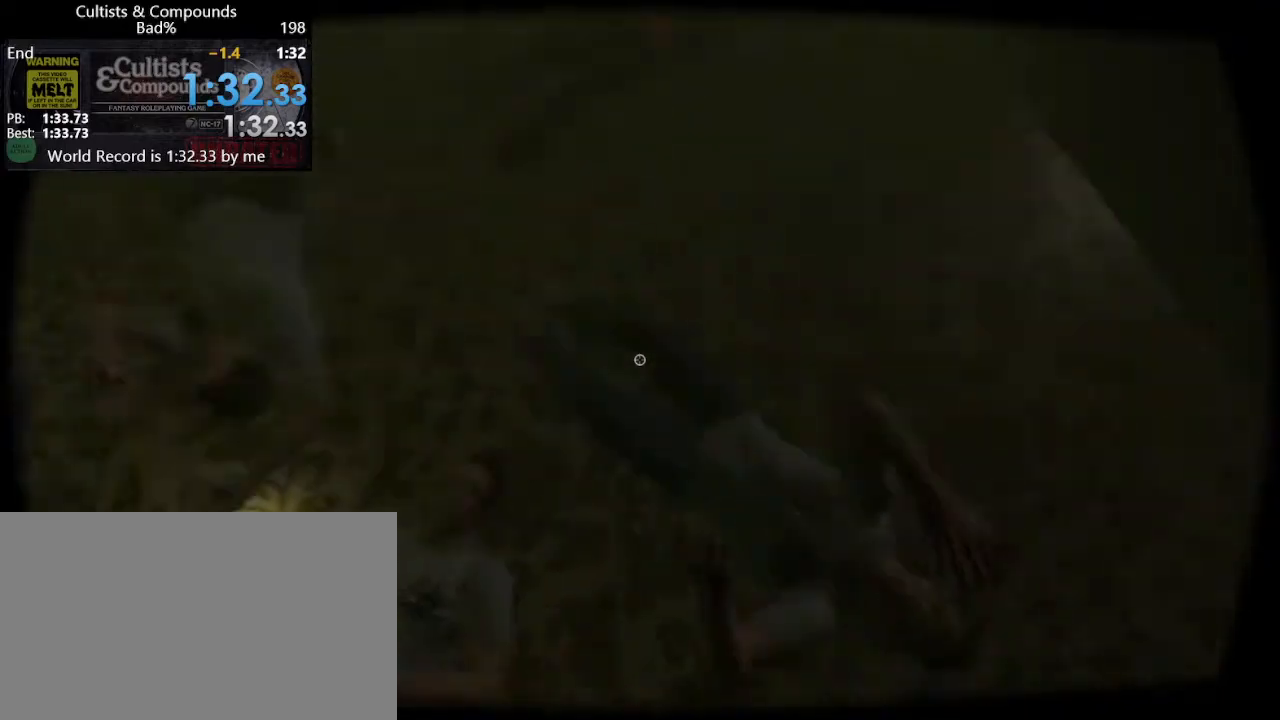
{"keys": ["ctrl", "shift", "w"], "mouse": [], "events": [[83, "space", "down"], [183, "space", "up"], [367, "space", "down"], [467, "space", "up"]]}
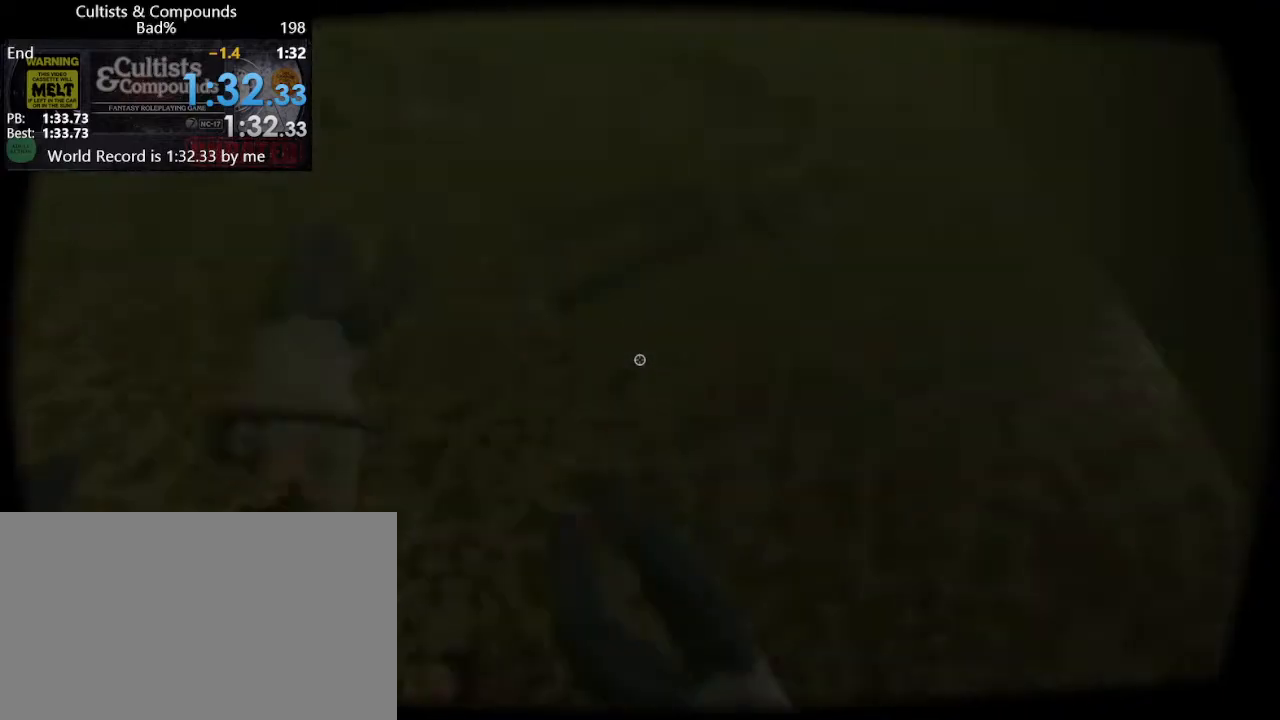
{"keys": ["ctrl", "shift", "w"], "mouse": [], "events": [[50, "space", "down"], [150, "space", "up"], [283, "space", "down"], [383, "space", "up"]]}
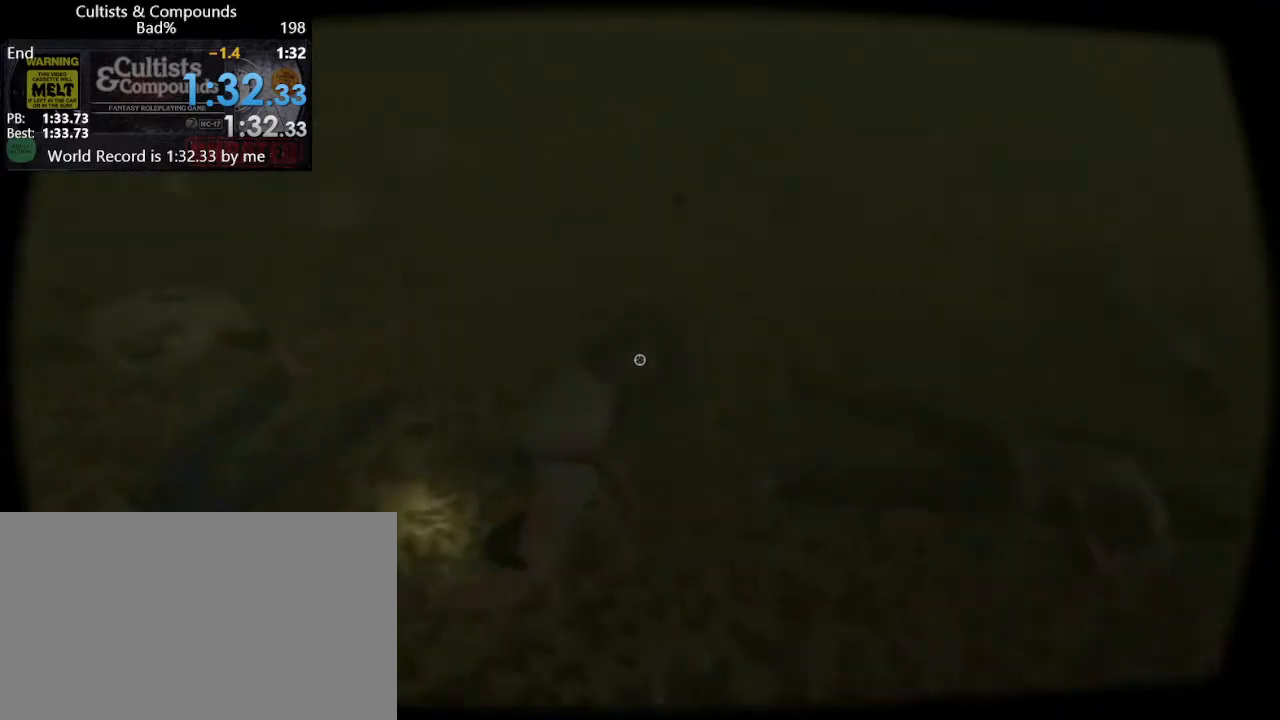
{"keys": ["ctrl", "shift", "space", "w"], "mouse": [], "events": [[17, "space", "down"], [117, "space", "up"], [250, "space", "down"], [400, "space", "up"], [483, "space", "down"]]}
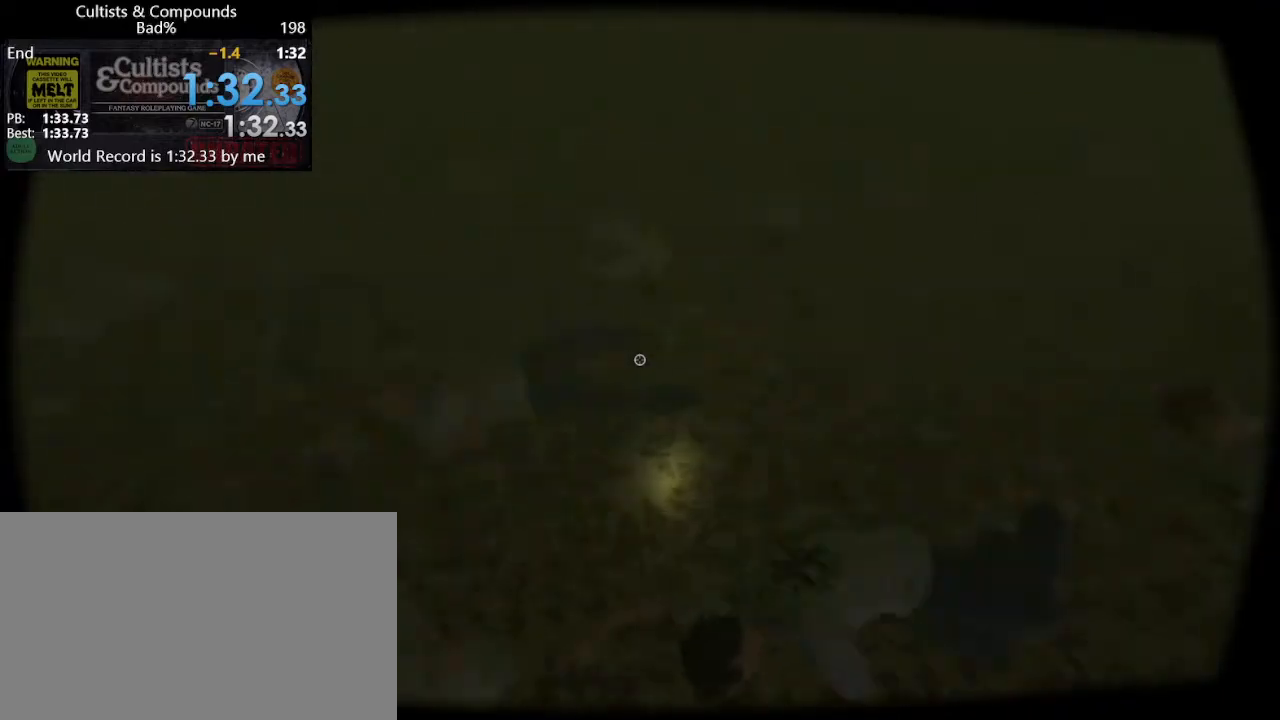
{"keys": ["ctrl", "shift", "space", "w"], "mouse": [], "events": [[83, "space", "up"], [217, "space", "down"], [317, "space", "up"], [417, "space", "down"]]}
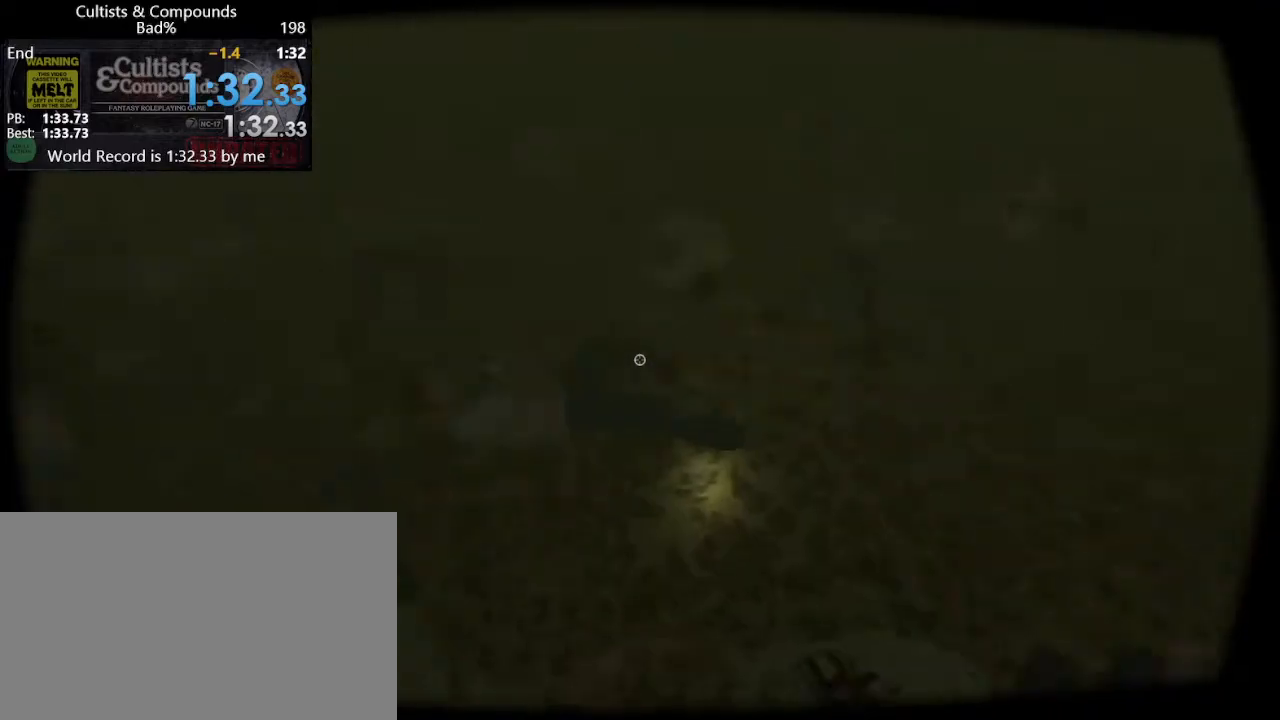
{"keys": ["ctrl", "shift", "w"], "mouse": [], "events": [[50, "space", "up"], [150, "space", "down"], [467, "space", "up"]]}
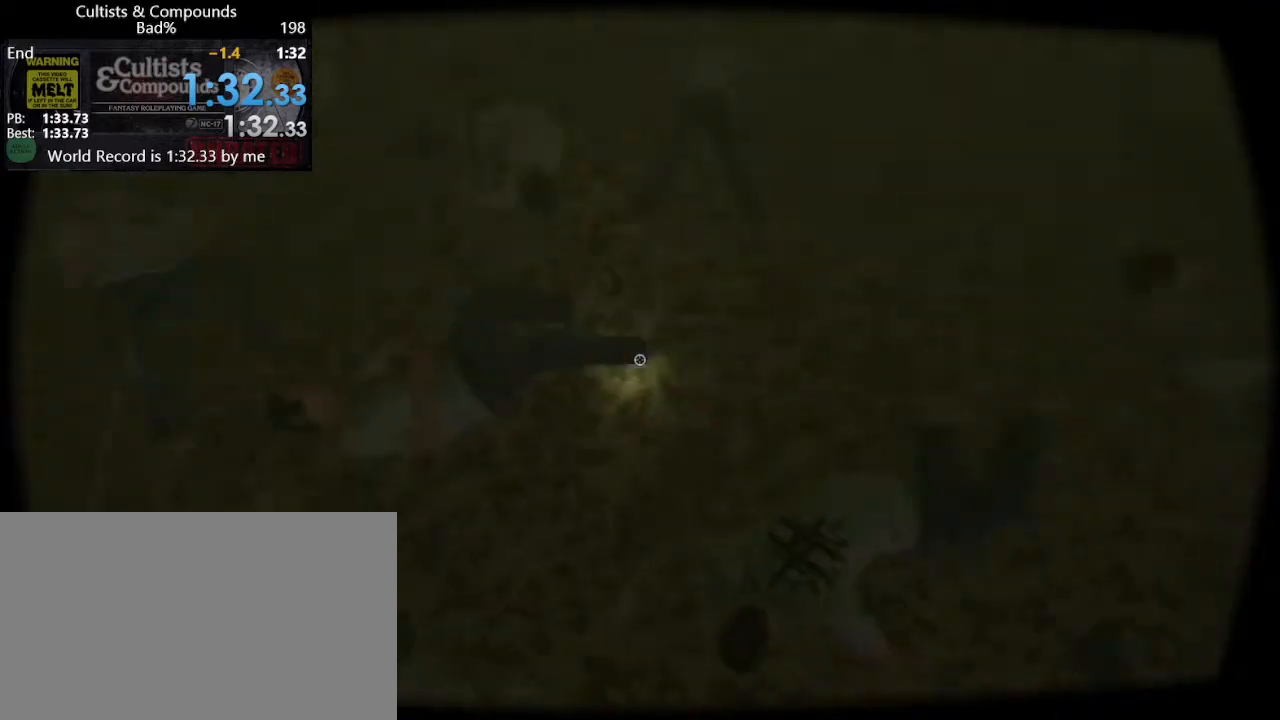
{"keys": ["ctrl", "shift", "w"], "mouse": [], "events": [[67, "space", "down"], [200, "space", "up"], [350, "space", "down"], [450, "space", "up"]]}
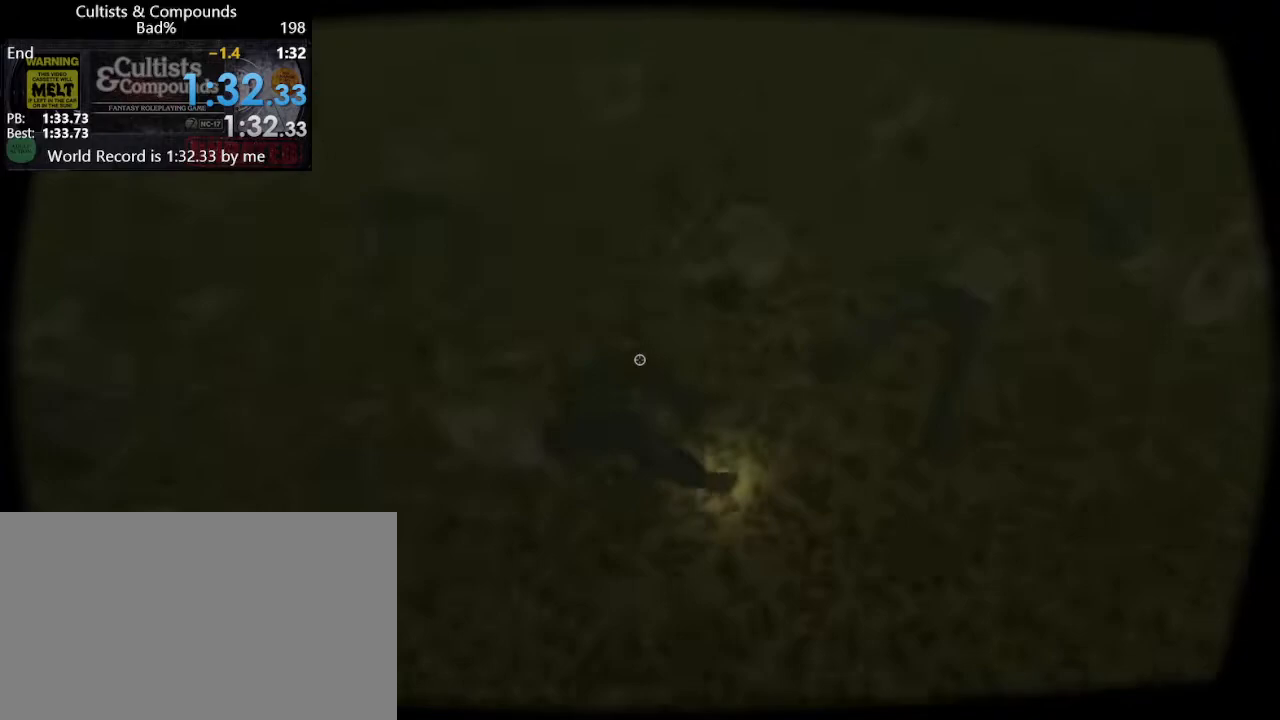
{"keys": ["ctrl", "shift", "w"], "mouse": [], "events": [[83, "space", "down"], [133, "space", "up"], [250, "space", "down"], [317, "space", "up"], [417, "space", "down"], [500, "space", "up"]]}
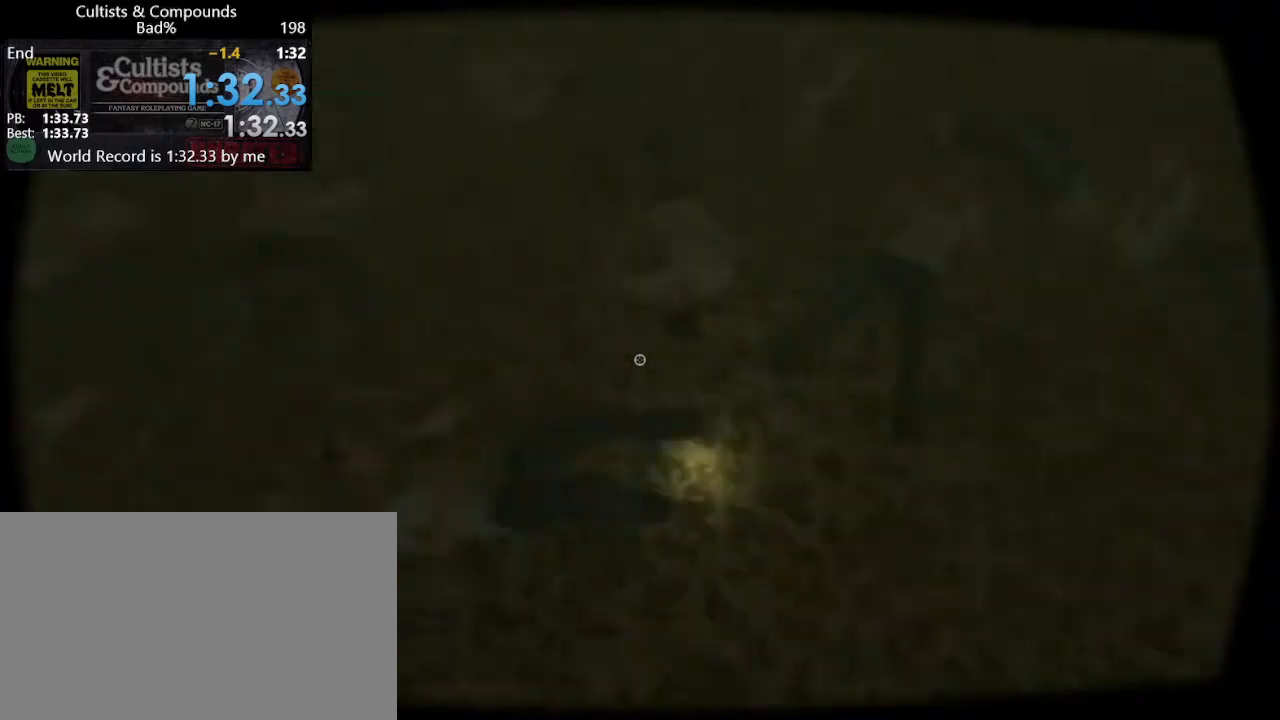
{"keys": ["ctrl", "shift", "space", "w"], "mouse": [], "events": [[100, "space", "down"], [183, "space", "up"], [233, "space", "down"]]}
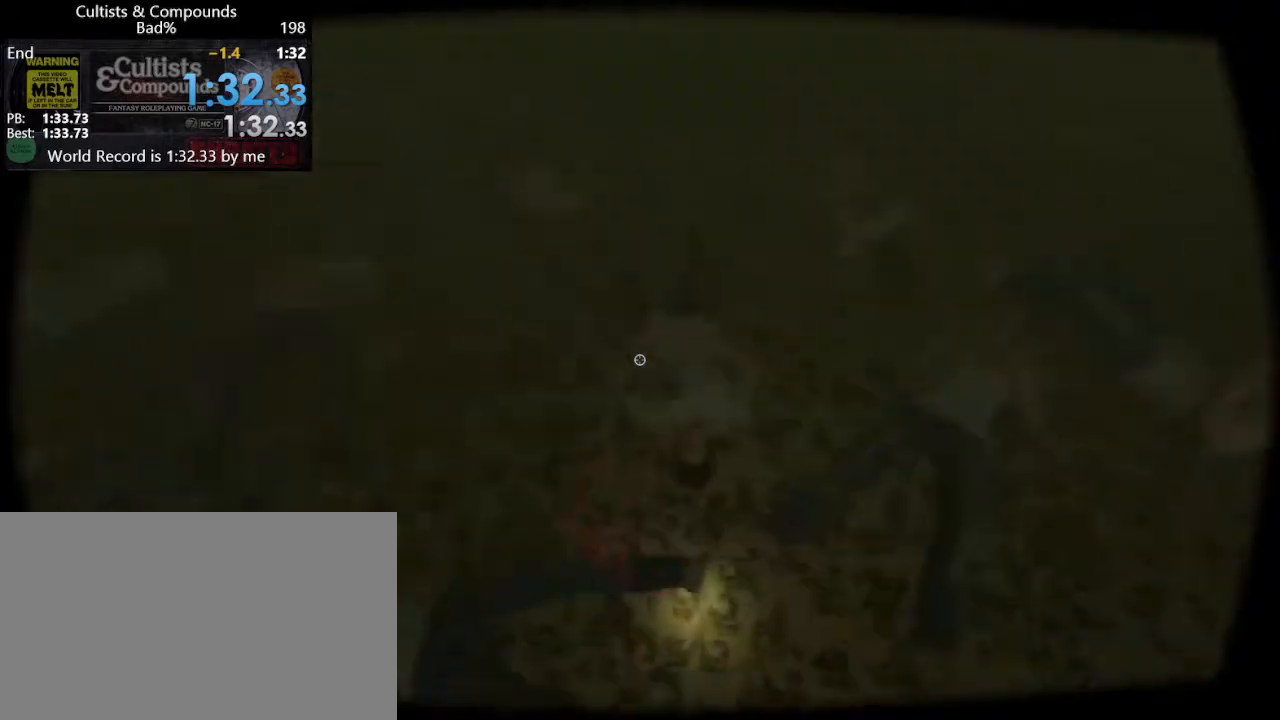
{"keys": ["ctrl", "shift", "w"], "mouse": [], "events": [[67, "space", "up"], [167, "space", "down"], [250, "space", "up"], [400, "space", "down"], [483, "space", "up"]]}
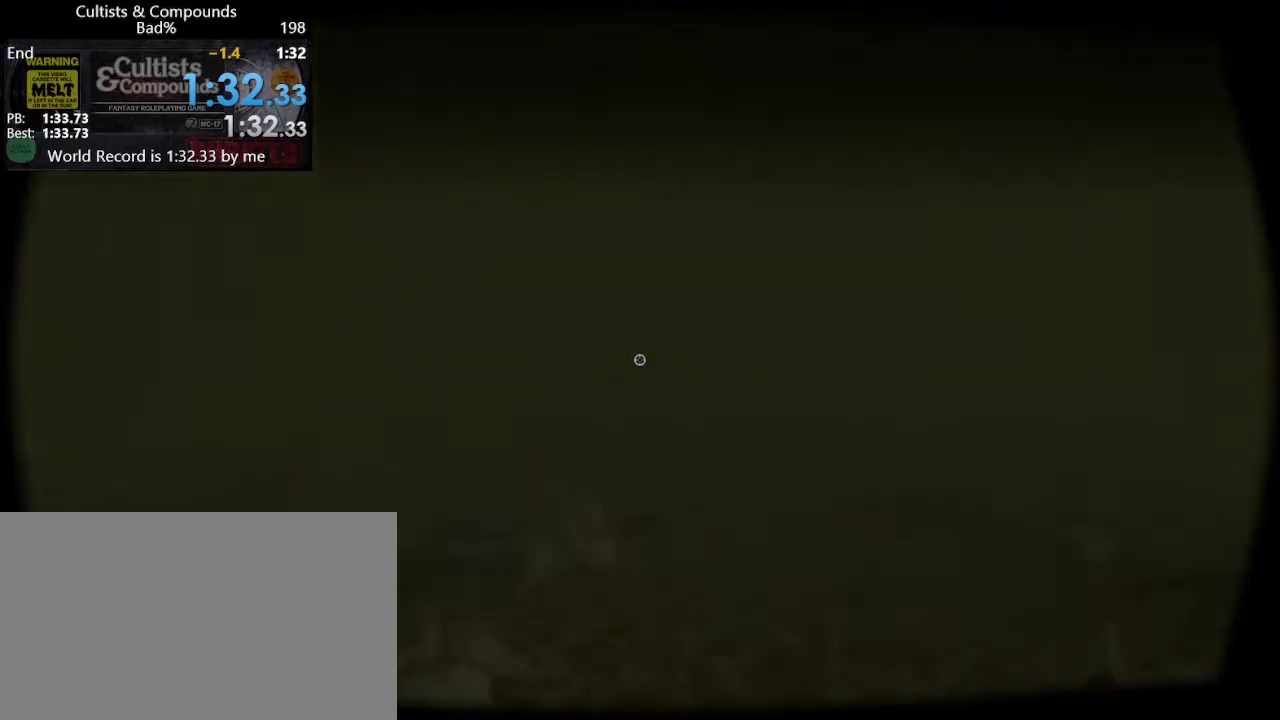
{"keys": ["shift", "w"], "mouse": [], "events": [[83, "space", "down"], [217, "ctrl", "up"], [217, "space", "up"], [417, "mouse_left", "down"], [500, "mouse_left", "up"]]}
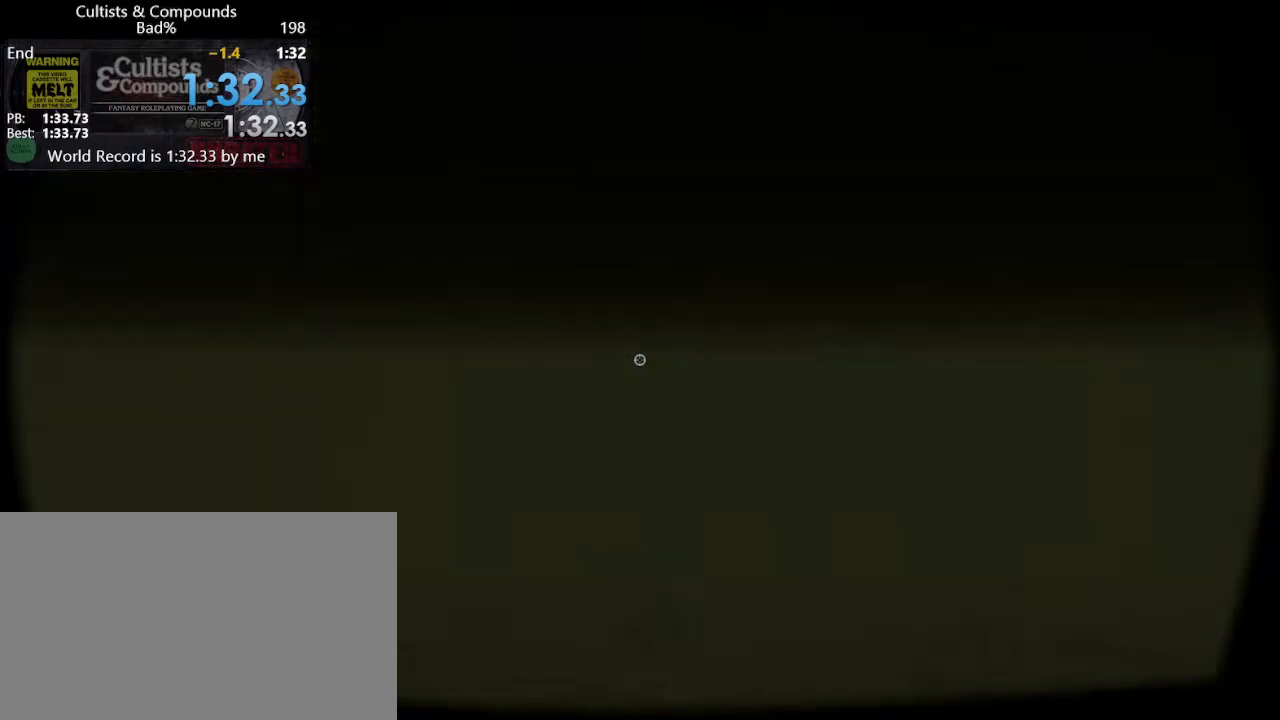
{"keys": ["shift", "w"], "mouse": [], "events": []}
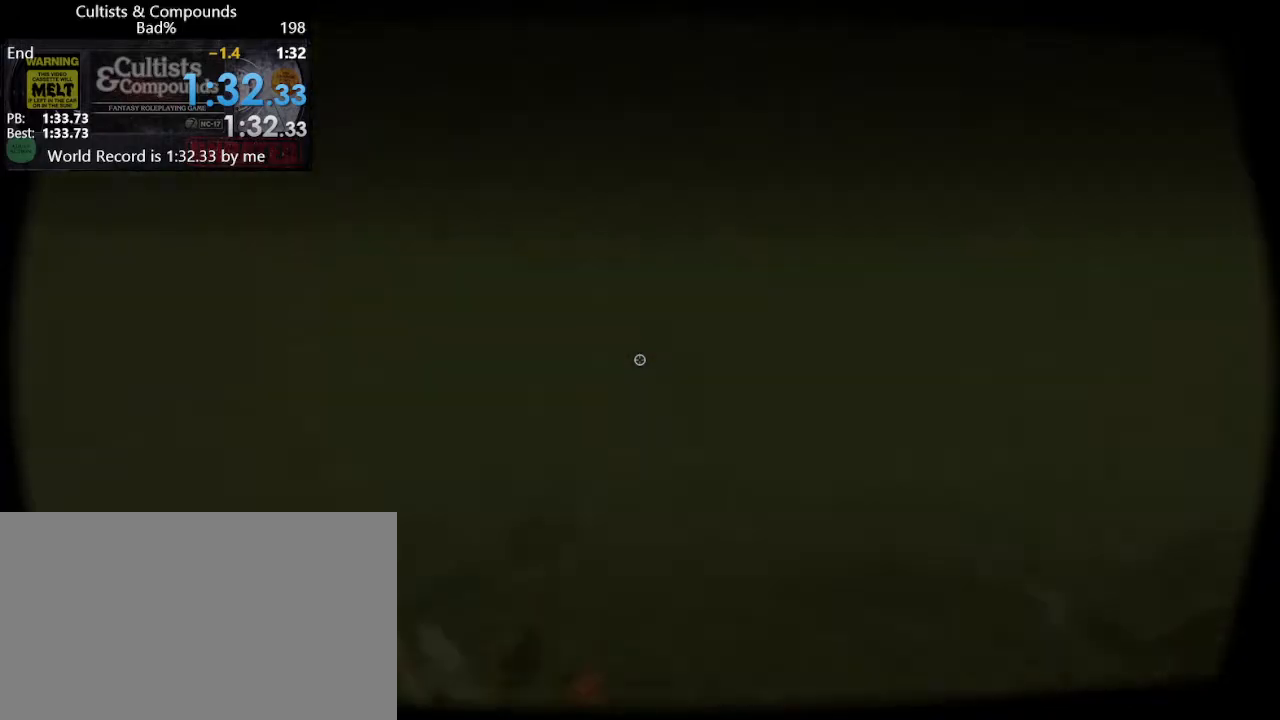
{"keys": ["shift", "w"], "mouse": [], "events": []}
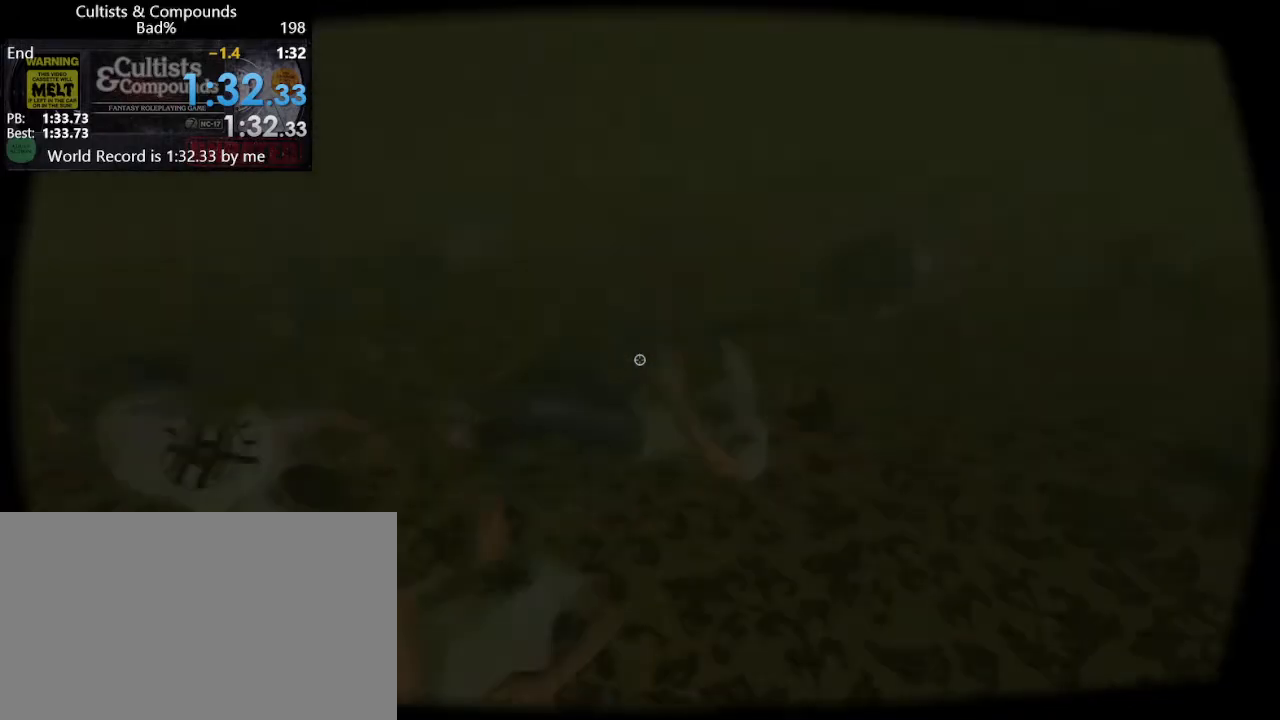
{"keys": ["shift", "w"], "mouse": [], "events": []}
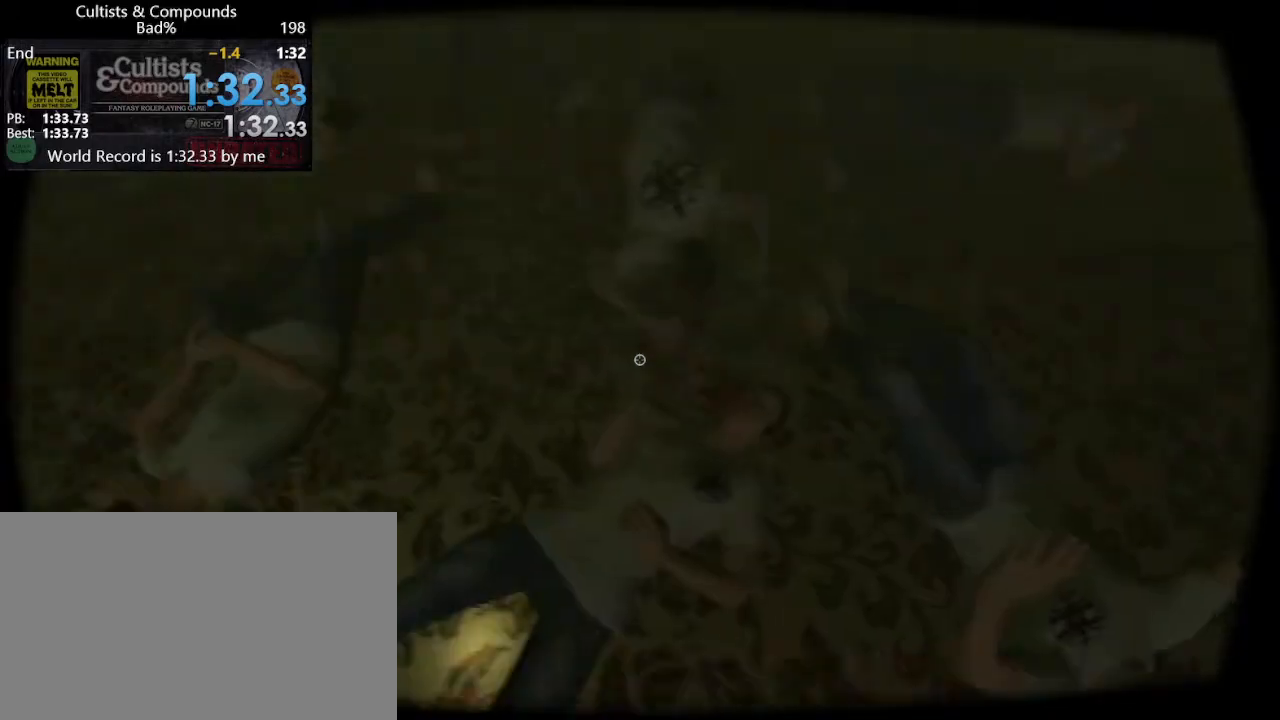
{"keys": ["shift", "w"], "mouse": [], "events": []}
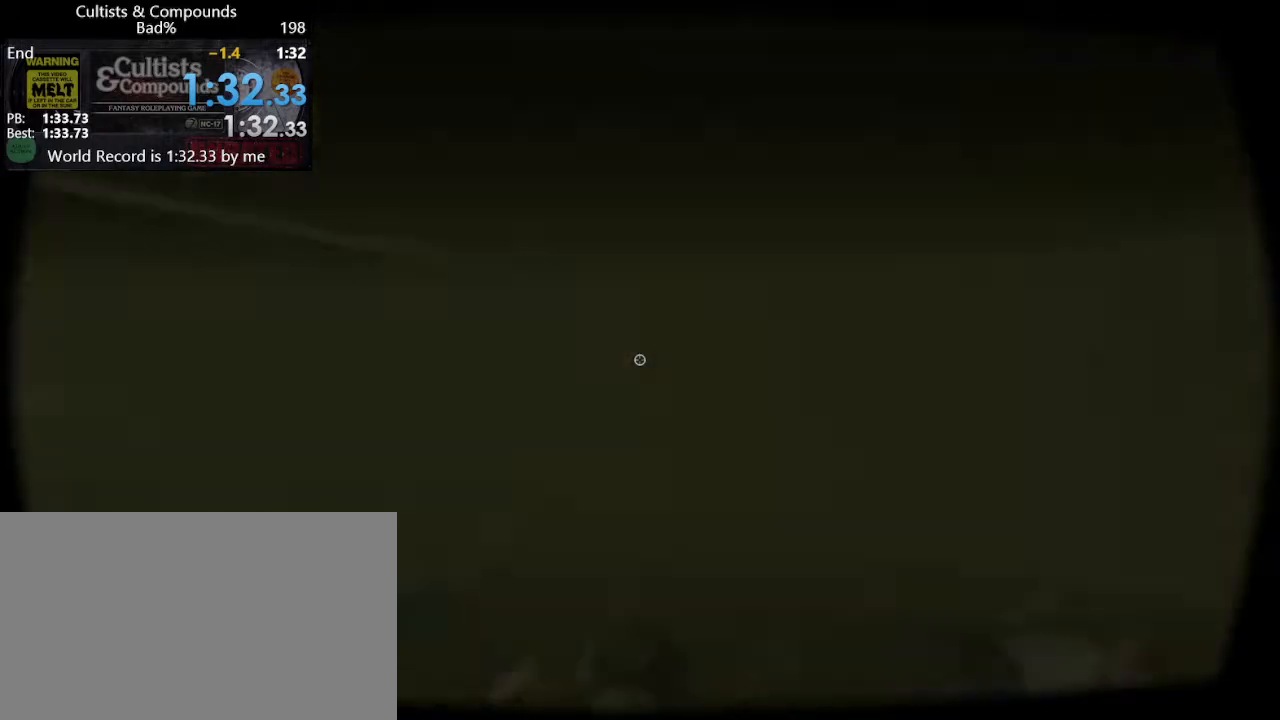
{"keys": [], "mouse": [], "events": [[250, "w", "up"], [300, "shift", "up"]]}
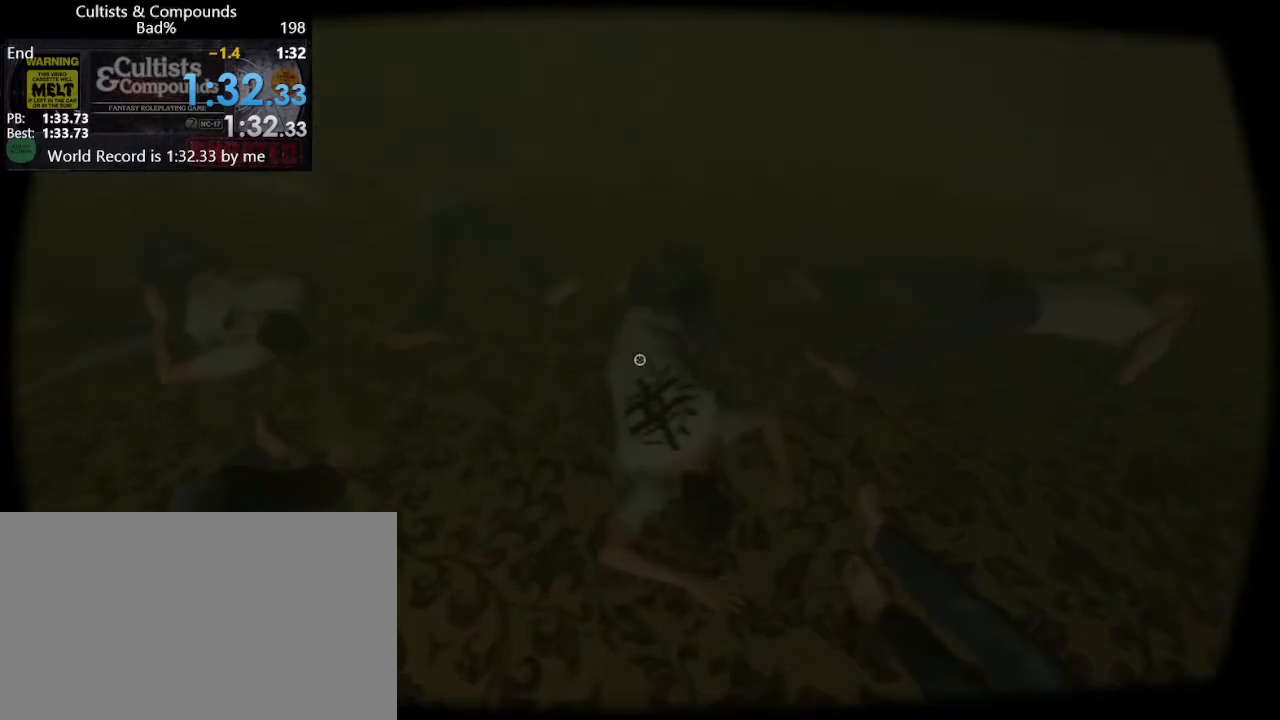
{"keys": [], "mouse": [], "events": []}
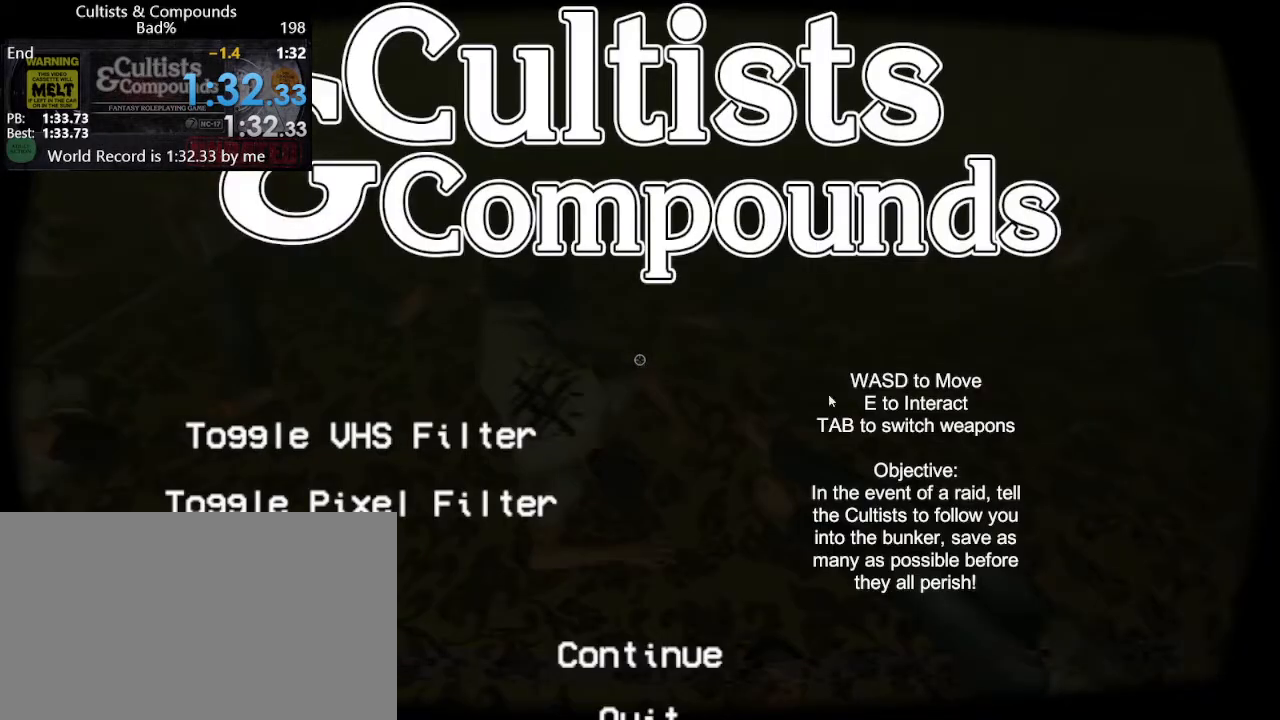
{"keys": [], "mouse": [], "events": []}
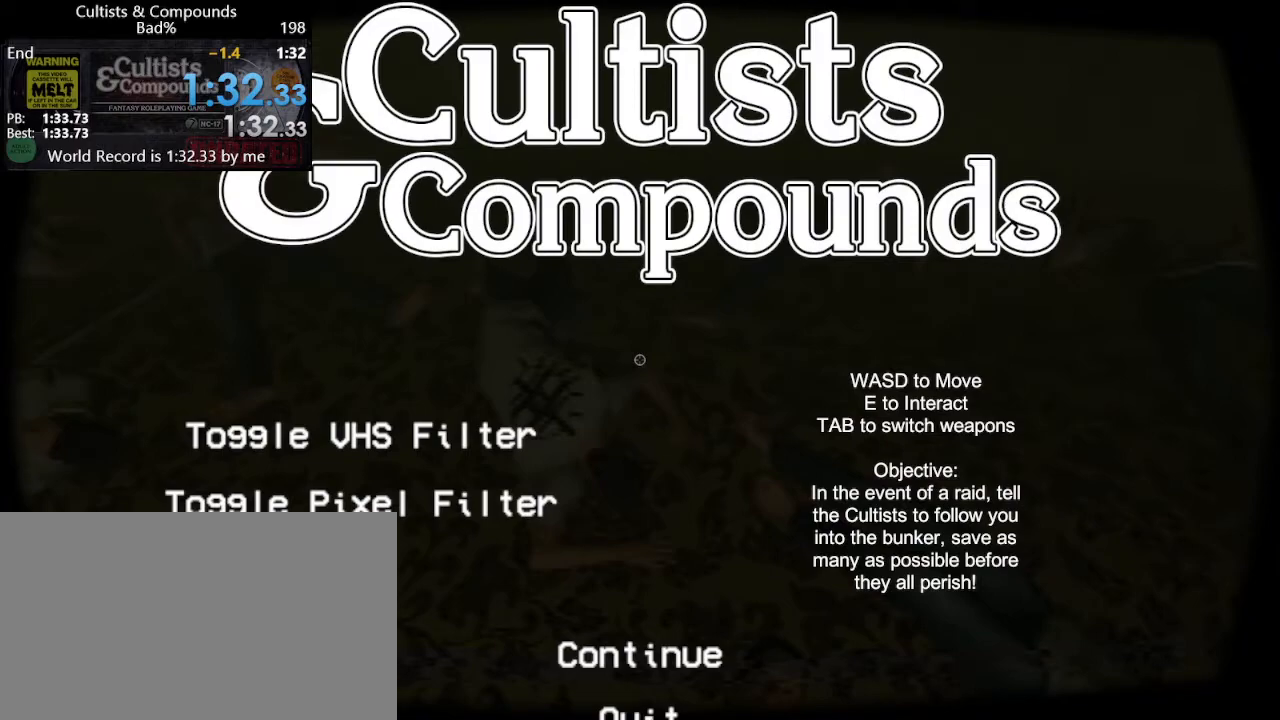
{"keys": [], "mouse": [], "events": []}
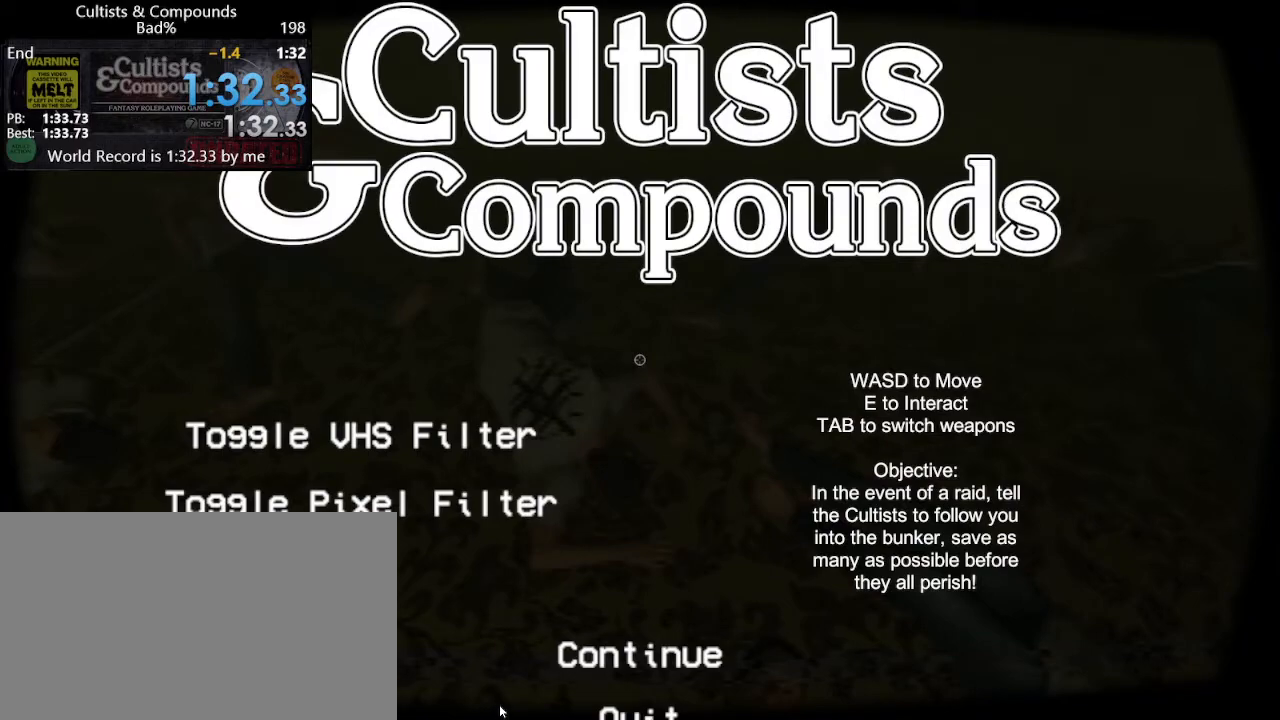
{"keys": [], "mouse": ["left"], "events": [[450, "mouse_left", "down"]]}
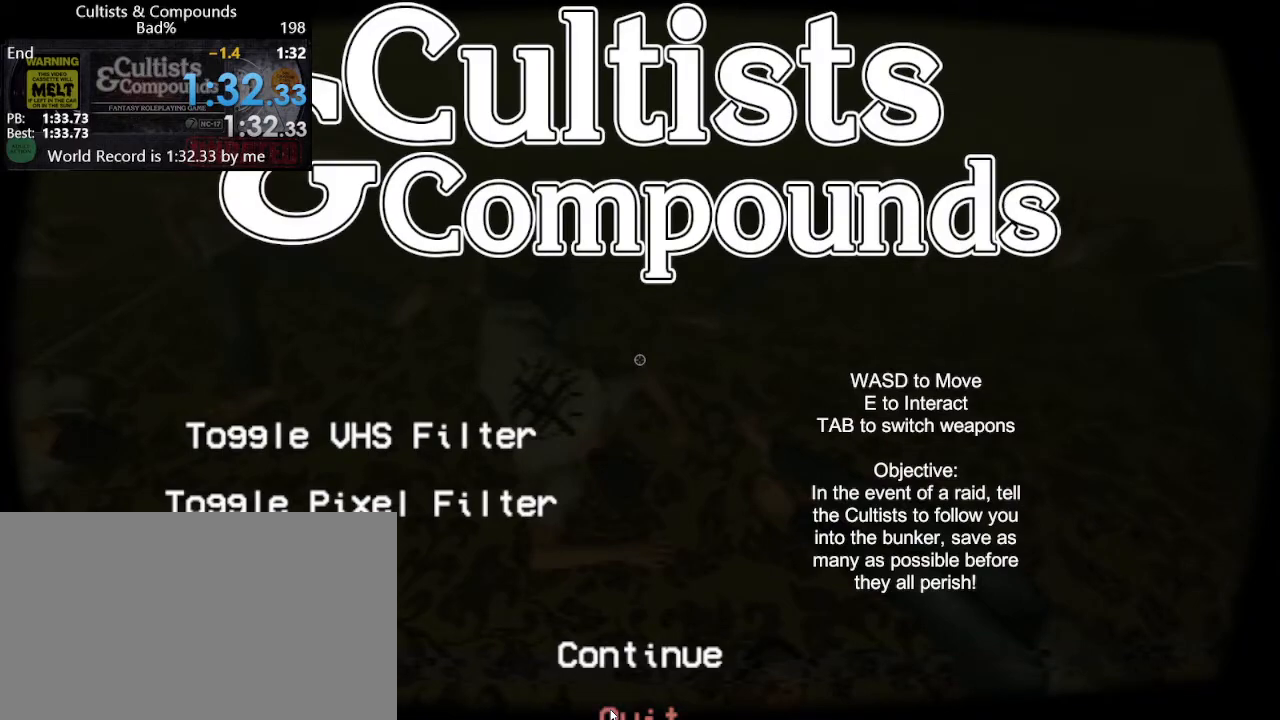
{"keys": [], "mouse": [], "events": [[50, "mouse_left", "up"]]}